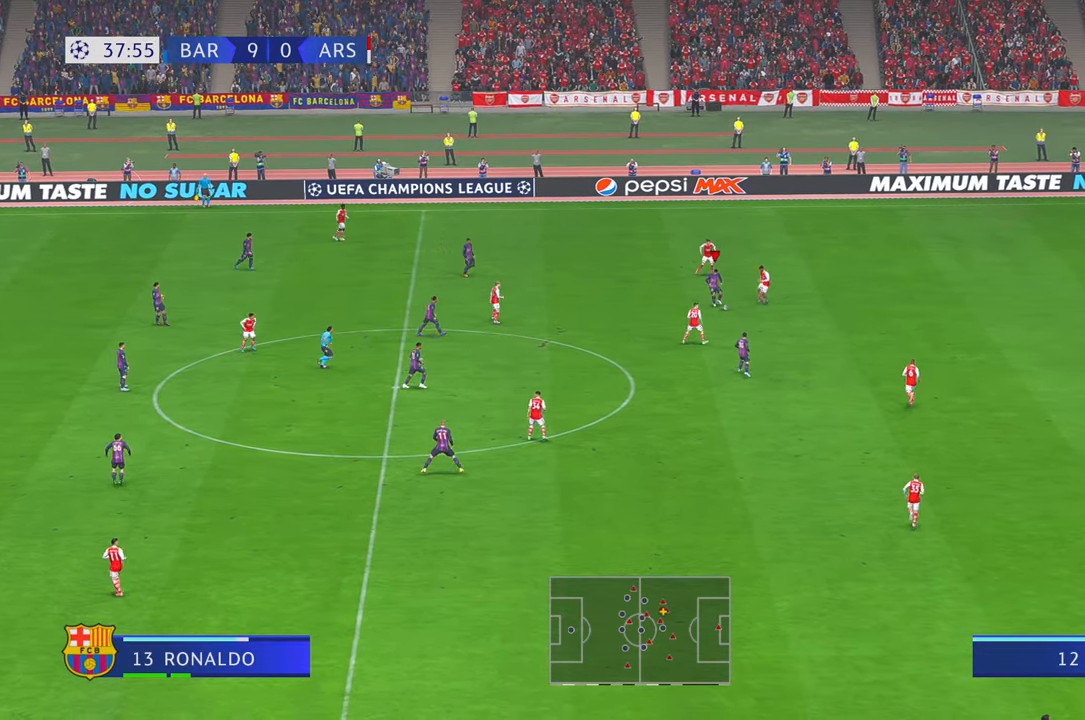
Gameplay with a controller (Xbox layout); each line is a JSON object with the inputs held at the frame after it. "events" lists button and stick changes between this image and that frame as [ms after this image, input, new state], when the widget could be followed in between. Not read: L3 R2 R3.
{"buttons": [], "left_stick": "right", "right_stick": "center", "events": [[450, "left_stick", "right"]]}
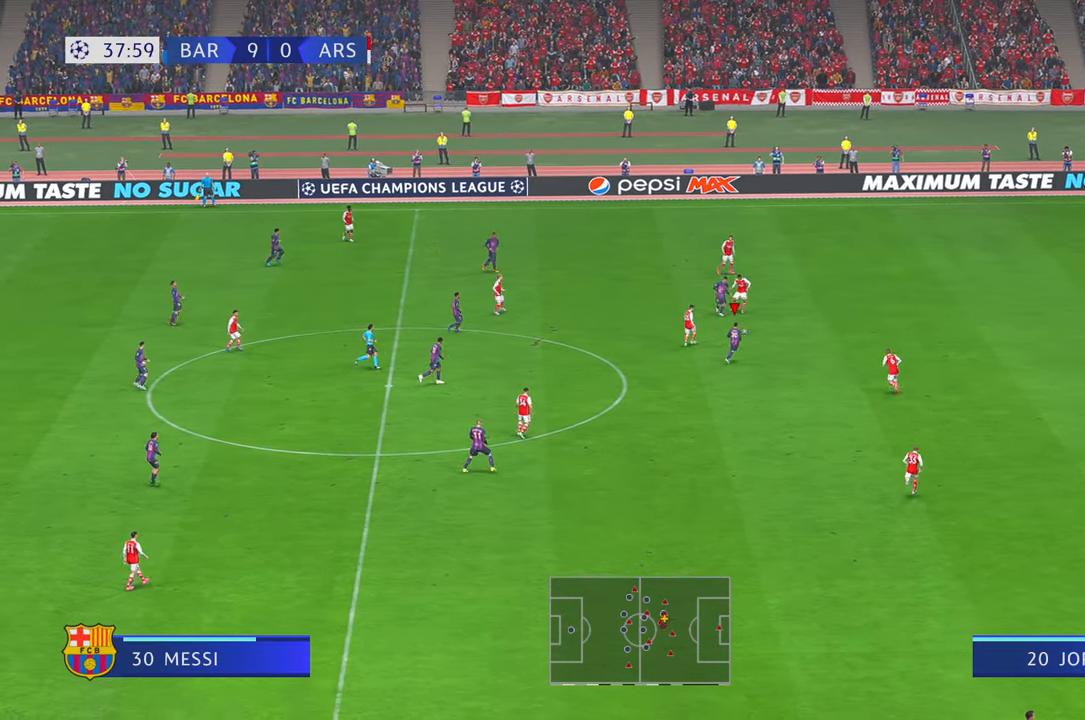
{"buttons": [], "left_stick": "down", "right_stick": "center", "events": [[200, "left_stick", "down-right"], [316, "left_stick", "down"]]}
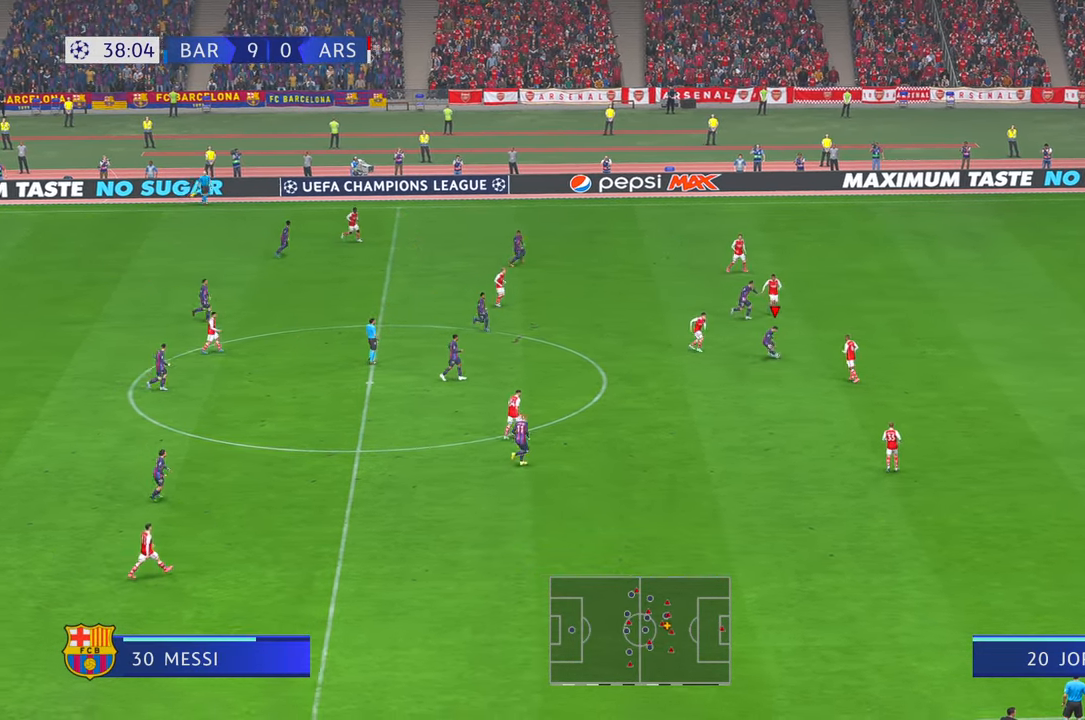
{"buttons": [], "left_stick": "down", "right_stick": "center", "events": []}
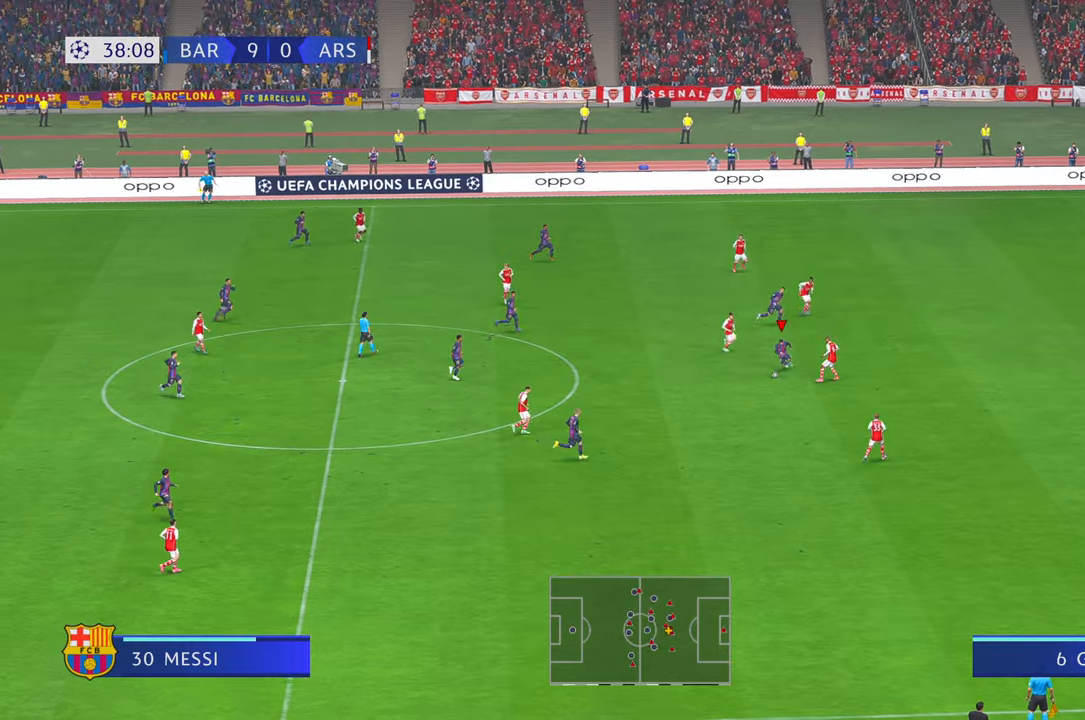
{"buttons": [], "left_stick": "down-right", "right_stick": "center", "events": [[383, "left_stick", "down-right"]]}
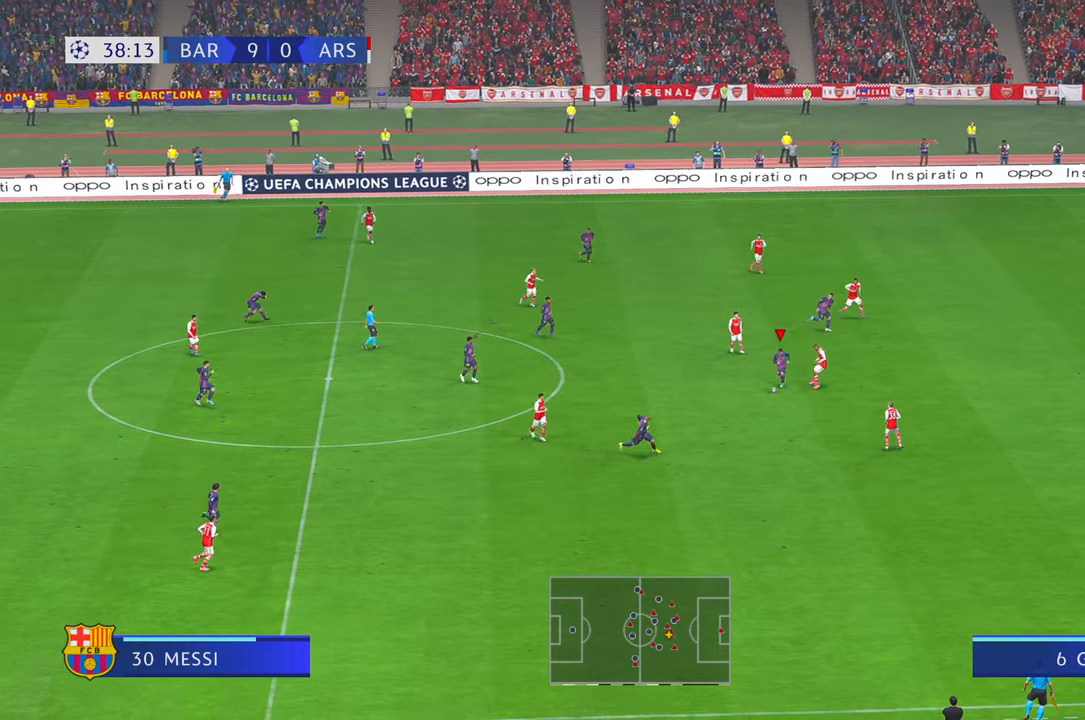
{"buttons": [], "left_stick": "down", "right_stick": "center", "events": [[483, "left_stick", "down"]]}
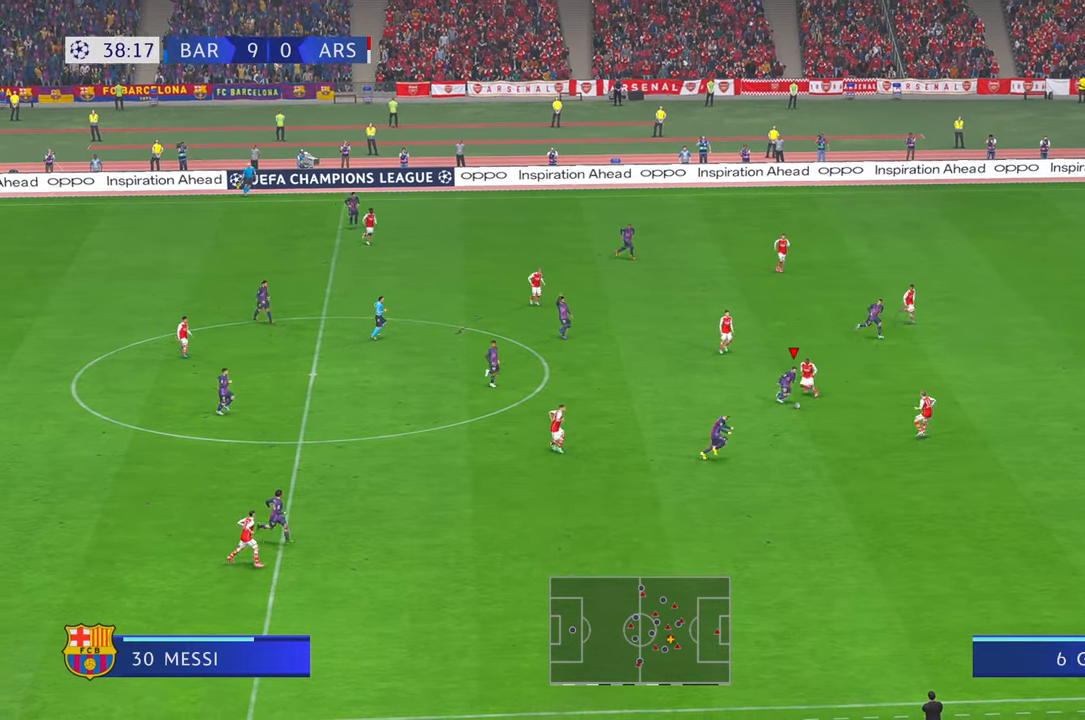
{"buttons": [], "left_stick": "up-right", "right_stick": "center", "events": [[316, "left_stick", "down-right"], [450, "left_stick", "up-right"]]}
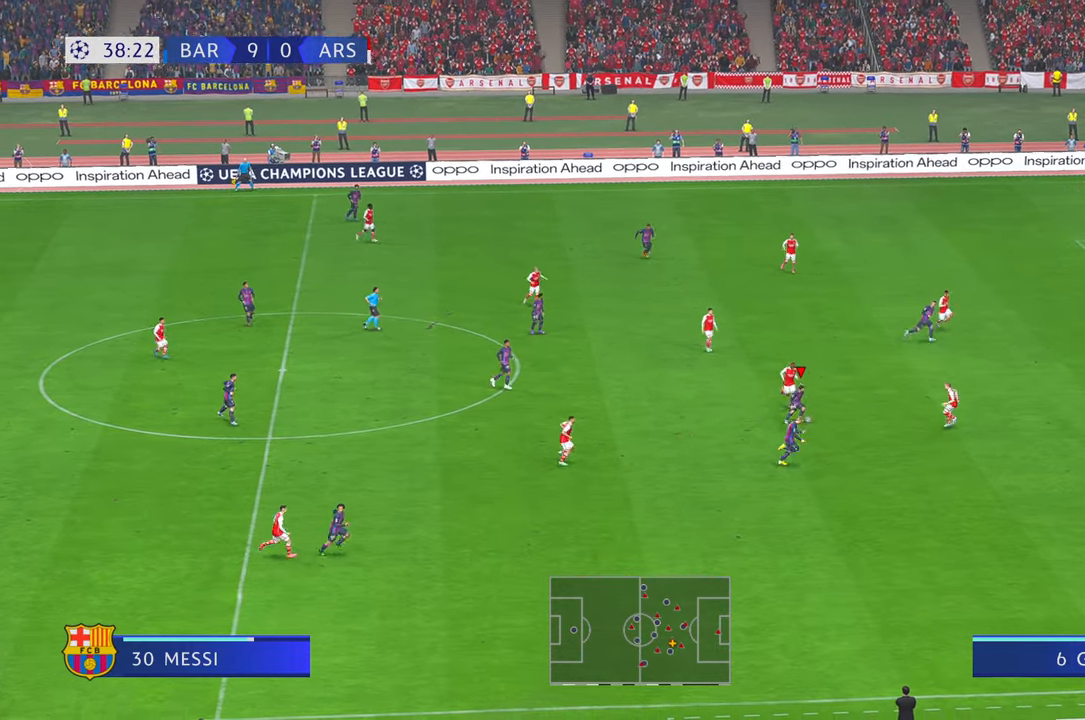
{"buttons": [], "left_stick": "up-right", "right_stick": "center", "events": [[16, "Y", "down"], [116, "Y", "up"]]}
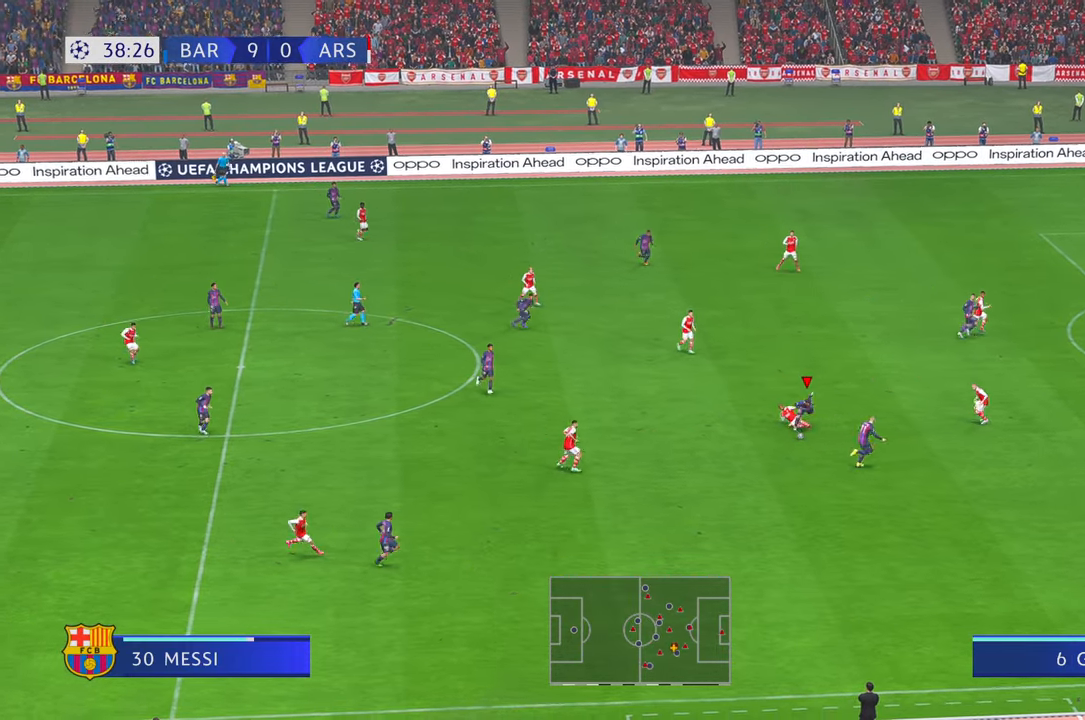
{"buttons": [], "left_stick": "down", "right_stick": "center", "events": [[333, "left_stick", "down-right"], [383, "left_stick", "down"]]}
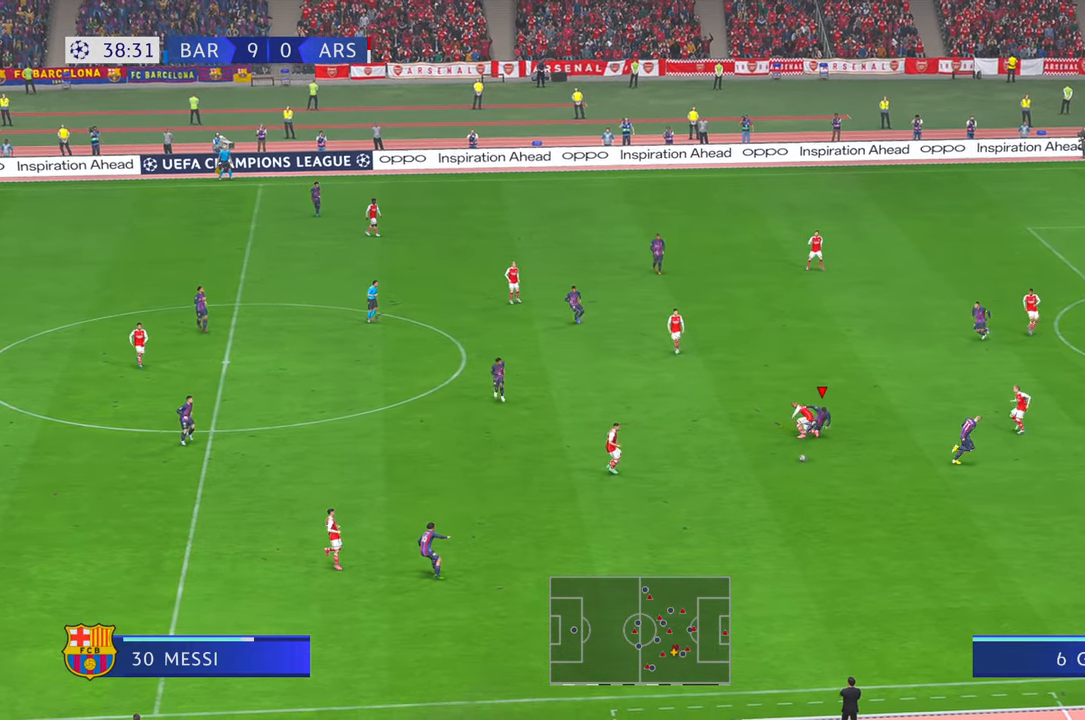
{"buttons": [], "left_stick": "down-right", "right_stick": "center"}
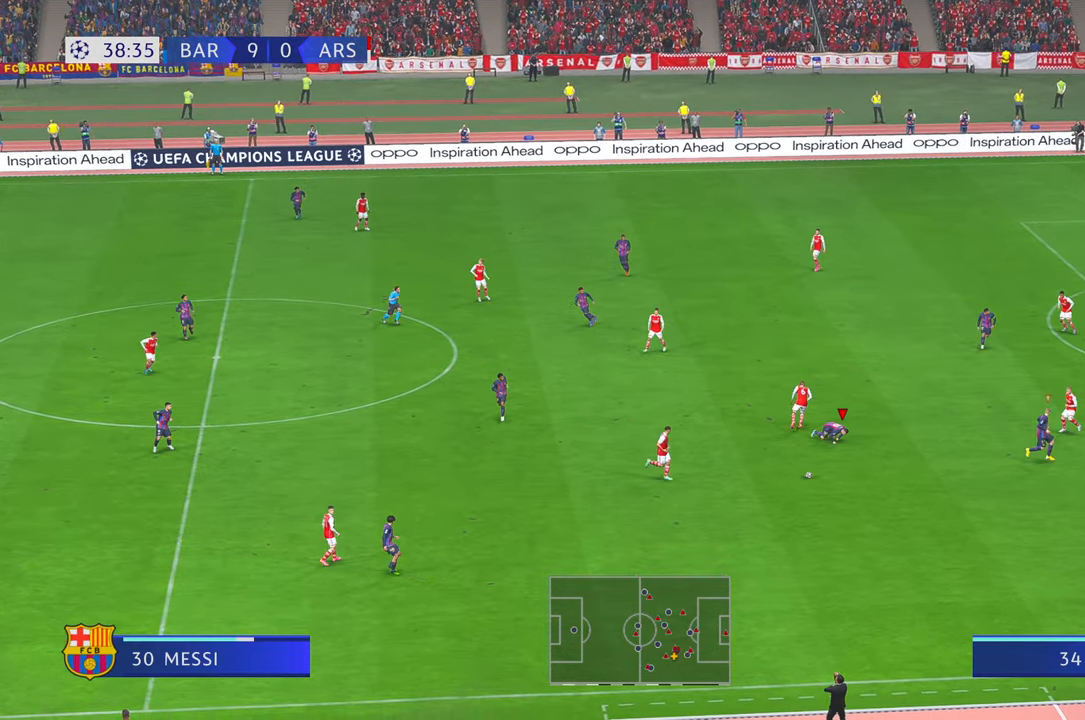
{"buttons": [], "left_stick": "down", "right_stick": "center", "events": [[150, "left_stick", "down"]]}
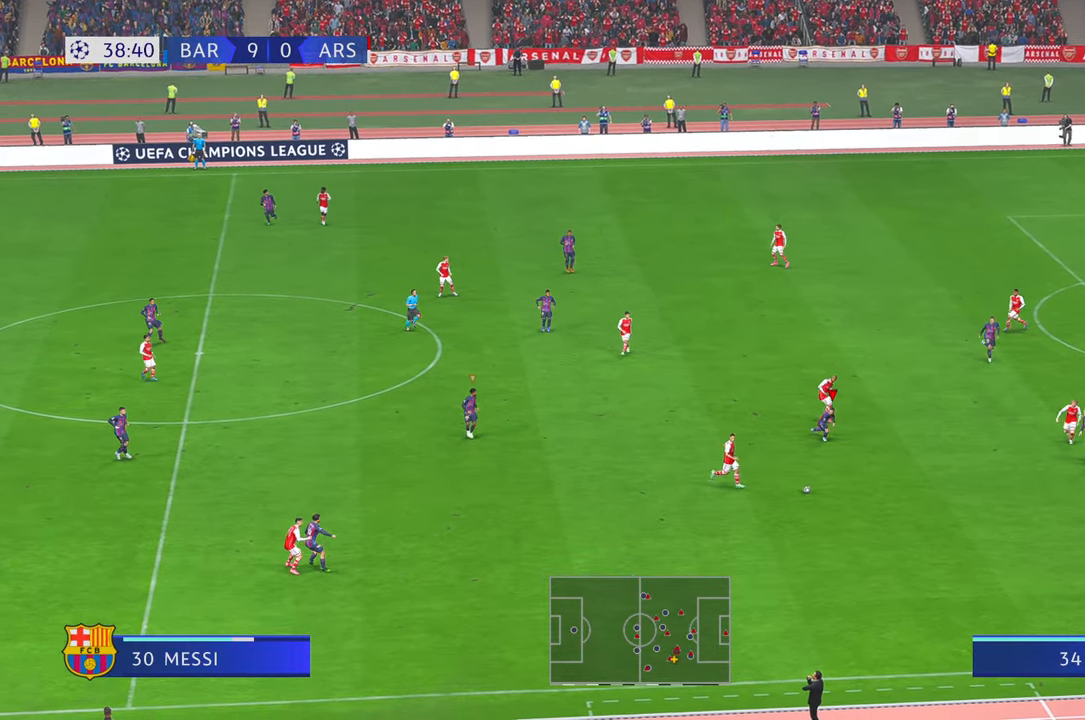
{"buttons": [], "left_stick": "down", "right_stick": "center", "events": []}
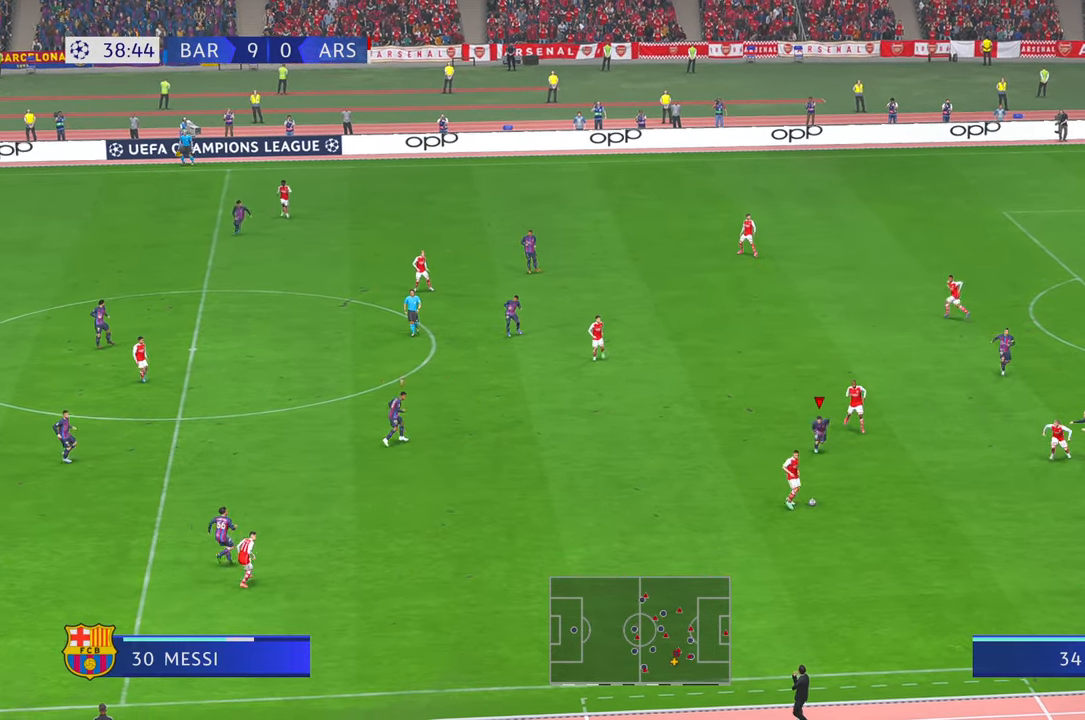
{"buttons": [], "left_stick": "down", "right_stick": "center", "events": []}
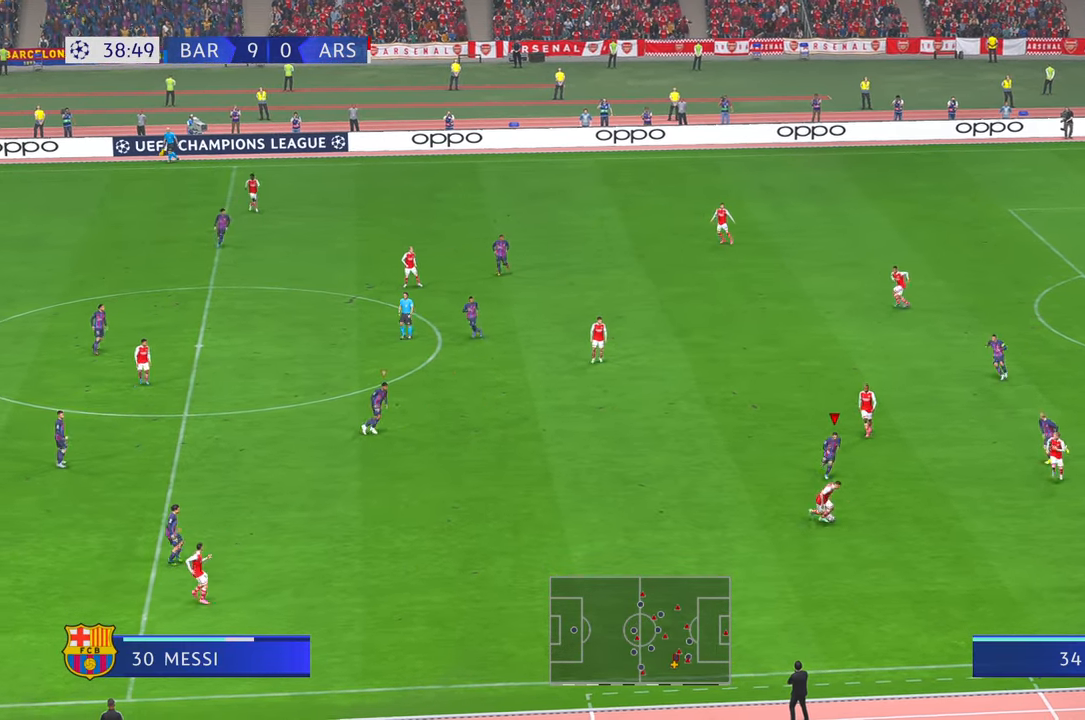
{"buttons": [], "left_stick": "center", "right_stick": "center", "events": [[116, "left_stick", "center"]]}
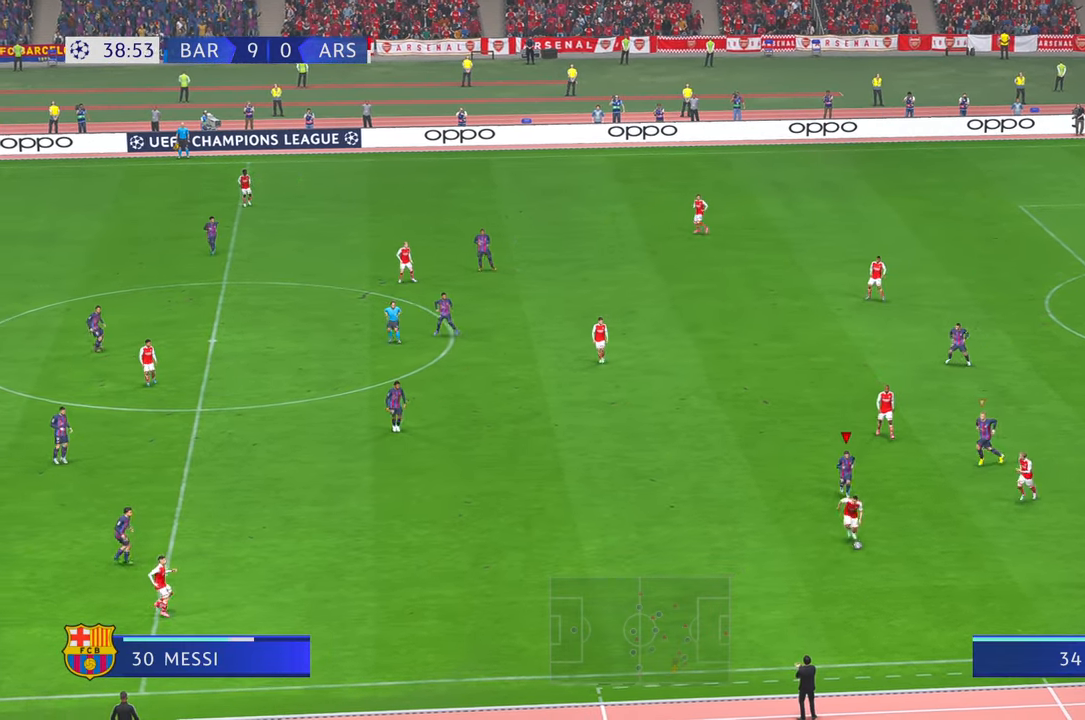
{"buttons": [], "left_stick": "down-left", "right_stick": "center", "events": [[16, "left_stick", "down"], [416, "left_stick", "down-left"]]}
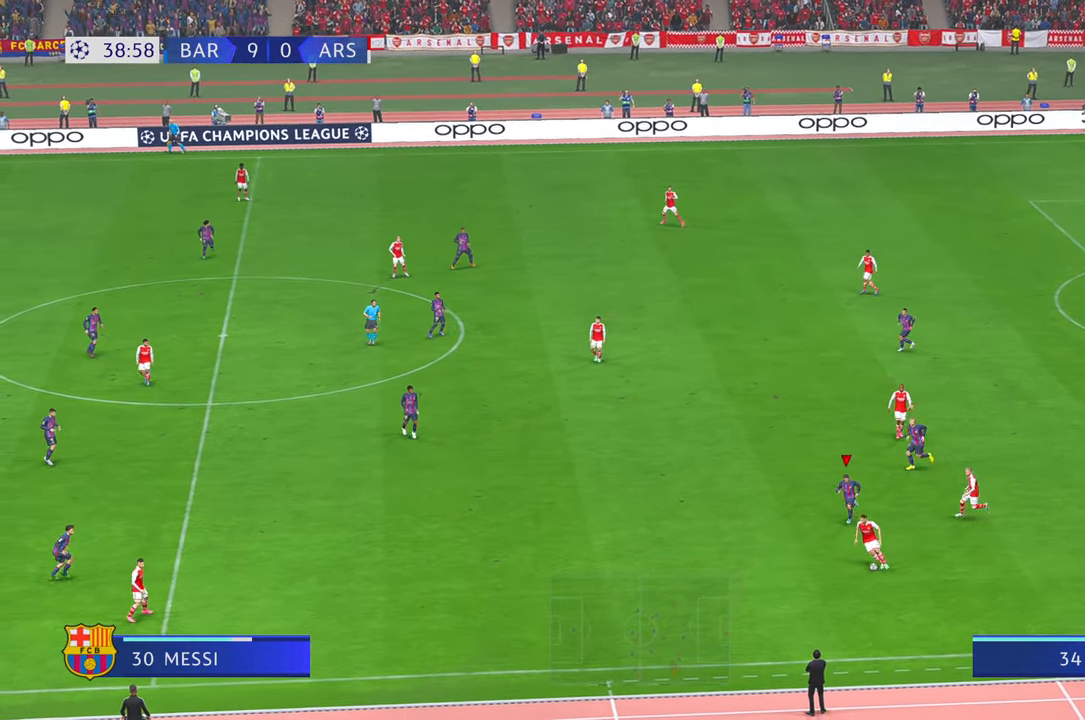
{"buttons": [], "left_stick": "center", "right_stick": "center", "events": [[150, "left_stick", "center"]]}
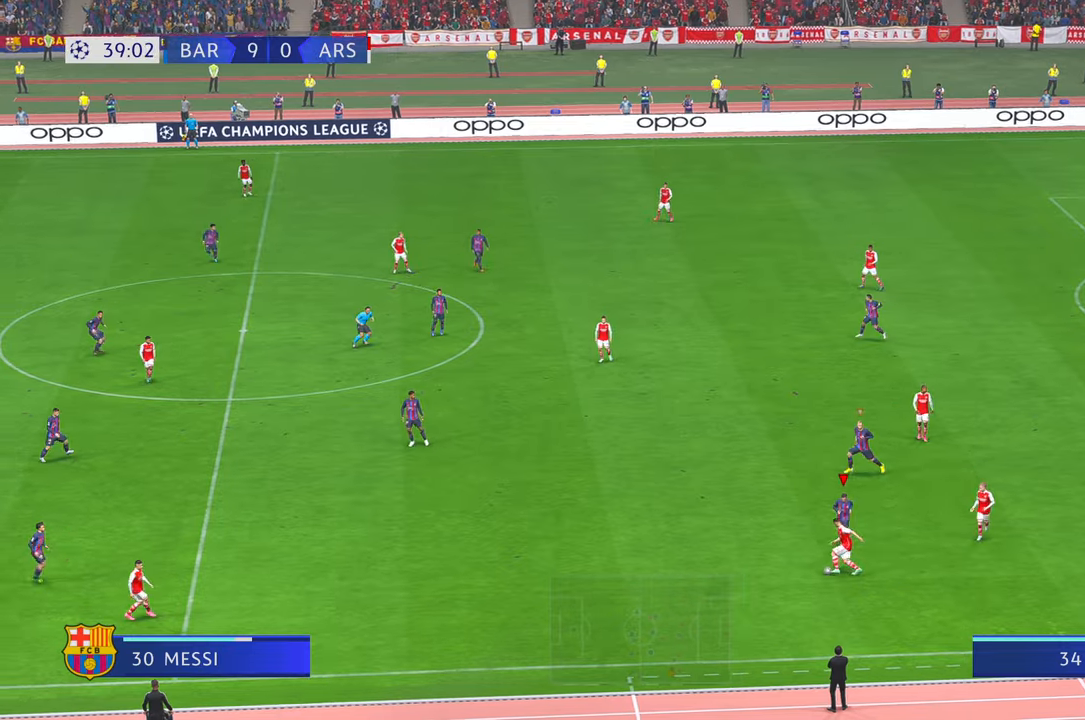
{"buttons": [], "left_stick": "left", "right_stick": "center", "events": [[66, "left_stick", "left"]]}
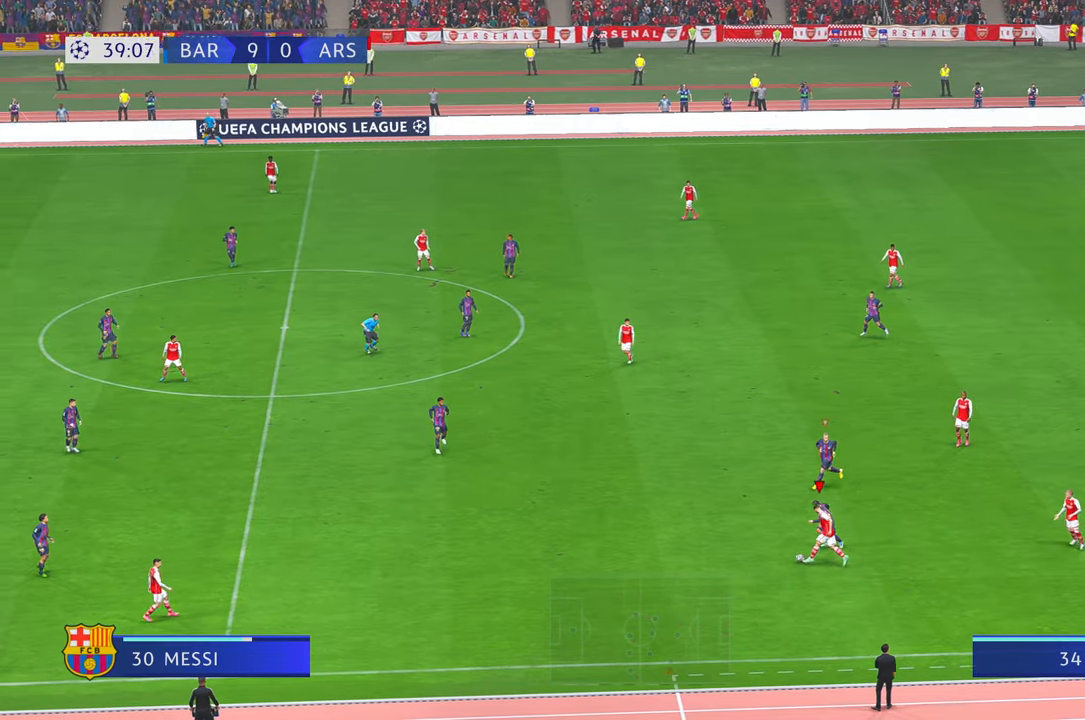
{"buttons": [], "left_stick": "up-left", "right_stick": "center", "events": [[483, "left_stick", "up-left"]]}
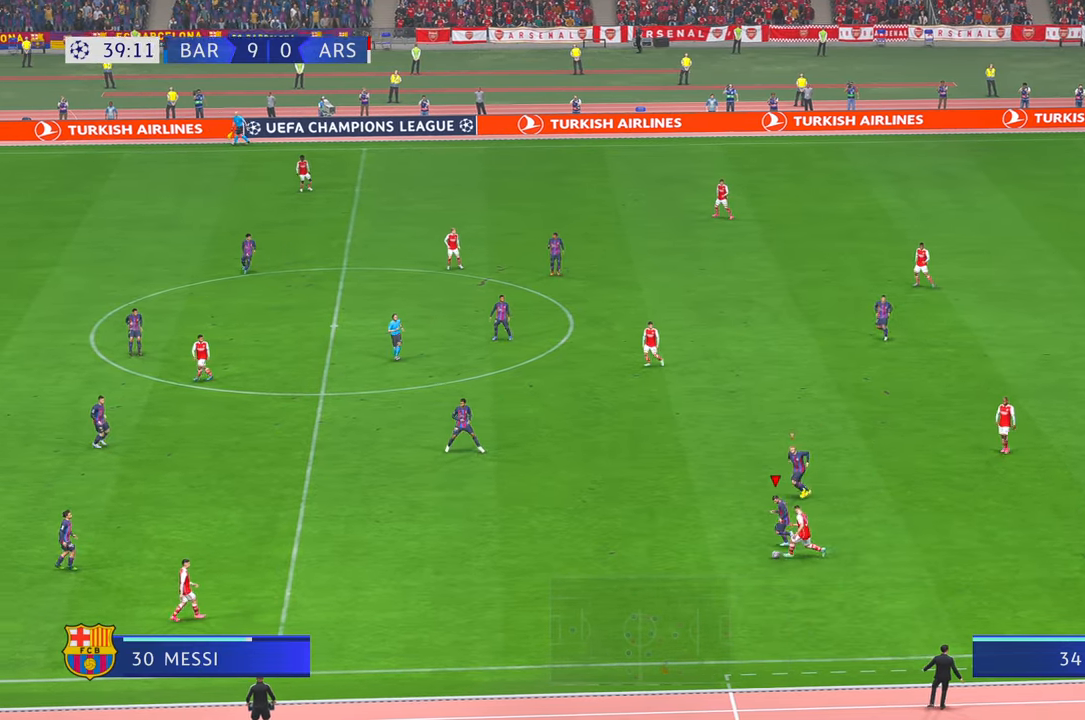
{"buttons": [], "left_stick": "down-left", "right_stick": "center", "events": [[250, "left_stick", "left"], [416, "left_stick", "down-left"]]}